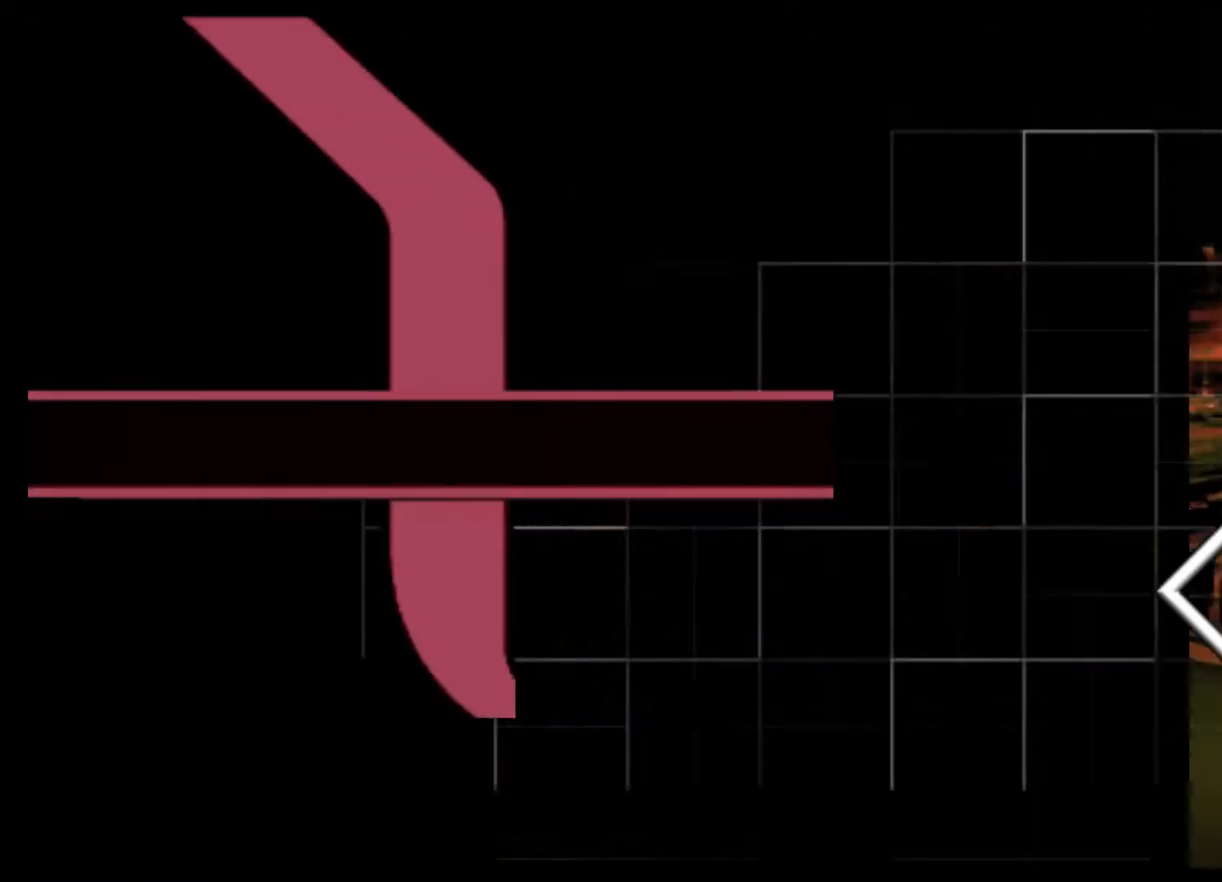
Gameplay with a controller (Xbox layout); each line is a JSON object with the inputs held at the frame after it. "events" lists button and stick changes between this image and that frame as [ms after this image, input, new state], when the widget could be followed in between. Not read: L3 R3 right_stick.
{"buttons": [], "left_stick": "center", "events": [[267, "DPAD_RIGHT", "down"], [467, "DPAD_RIGHT", "up"]]}
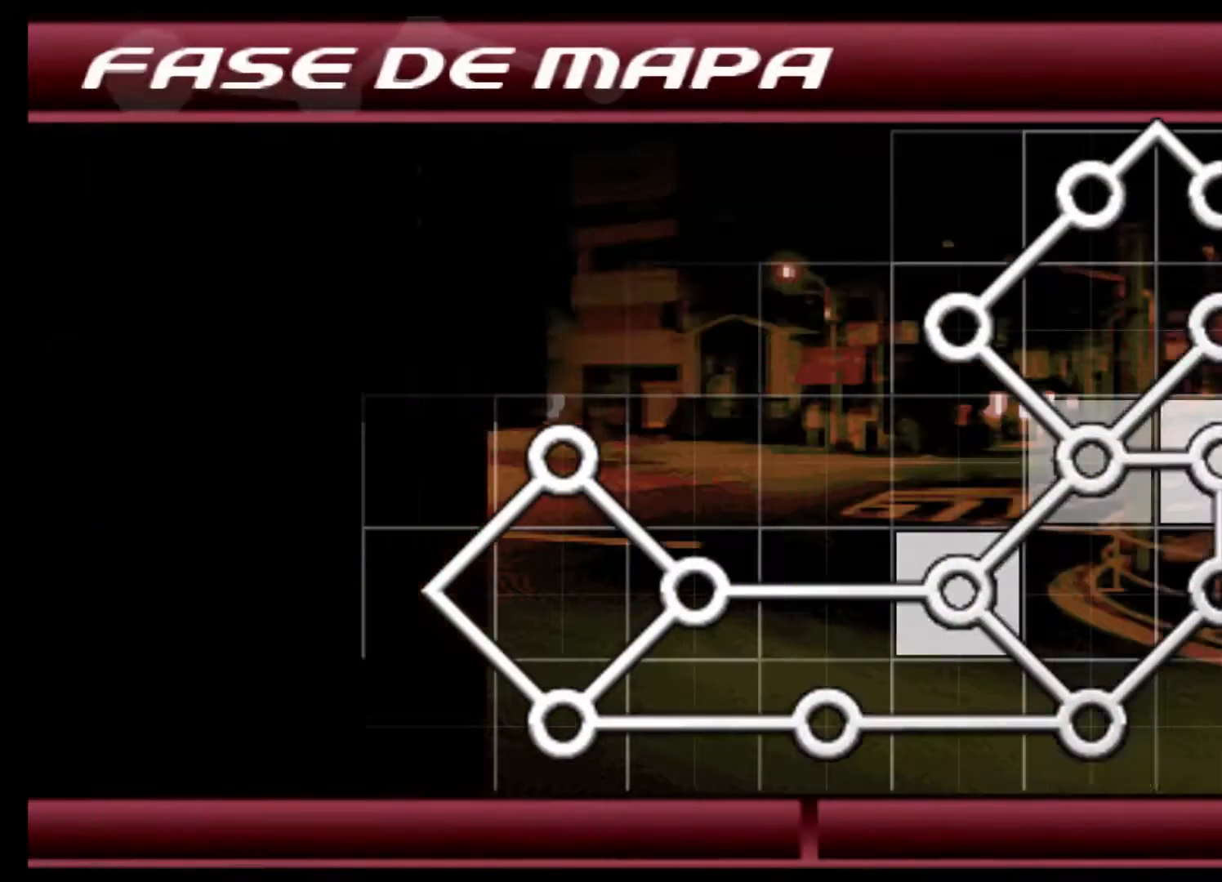
{"buttons": [], "left_stick": "center", "events": []}
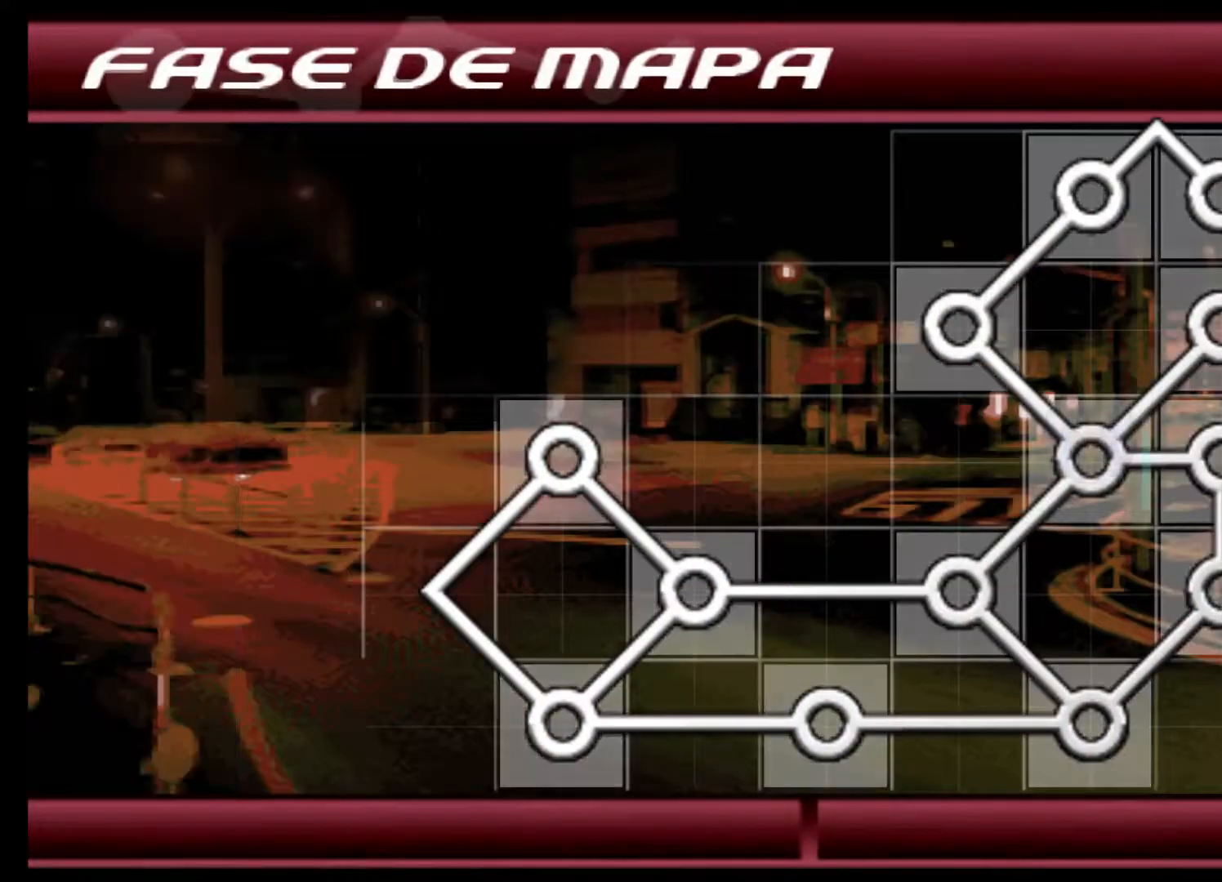
{"buttons": [], "left_stick": "center", "events": []}
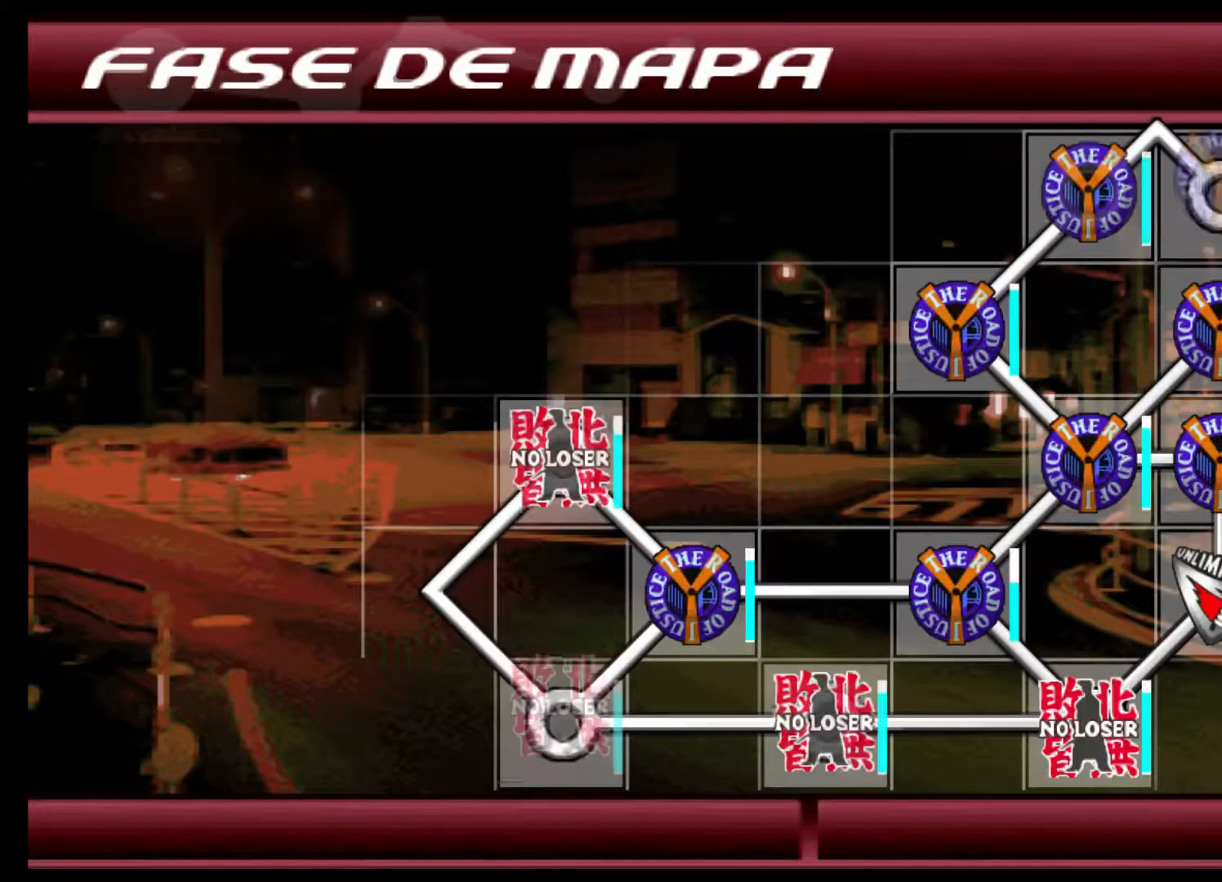
{"buttons": ["R2"], "left_stick": "center", "events": [[367, "R2", "down"]]}
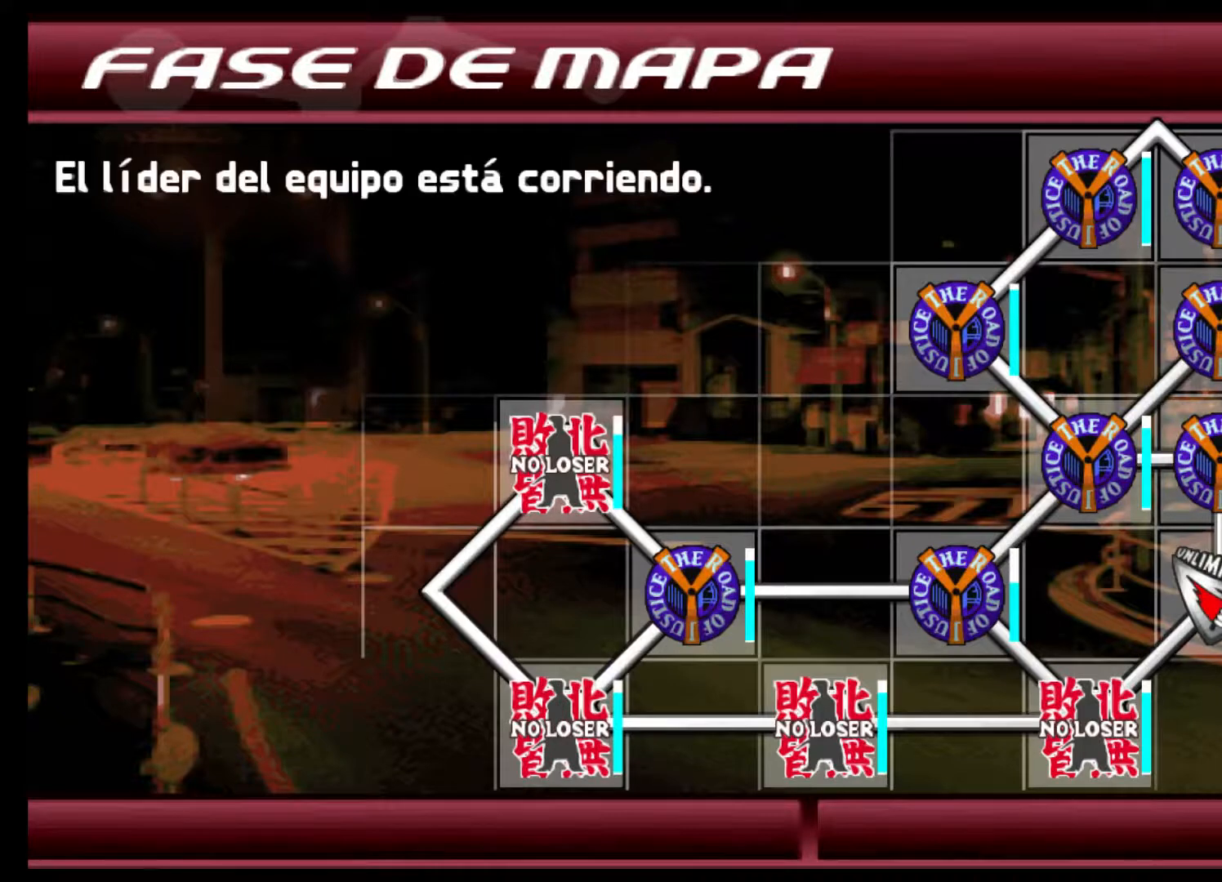
{"buttons": [], "left_stick": "center", "events": [[233, "R2", "up"]]}
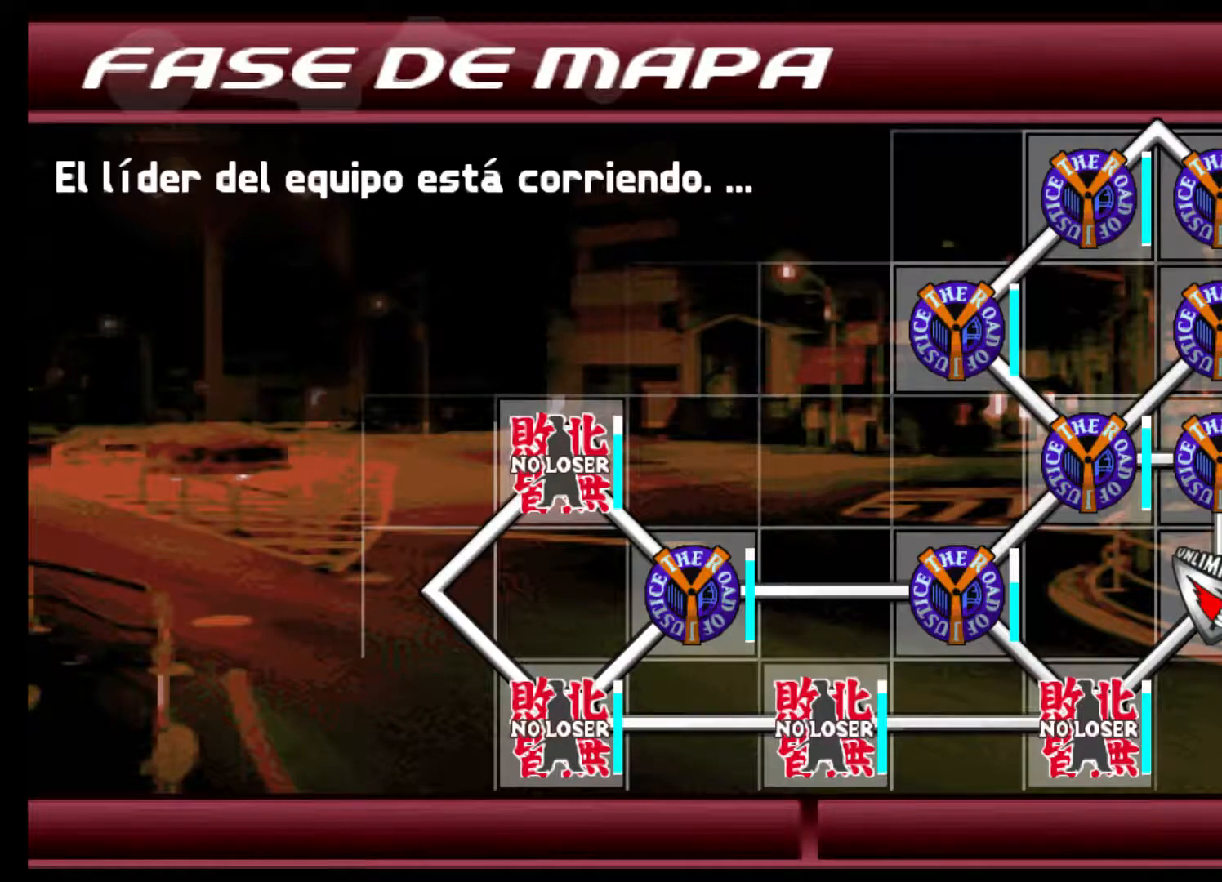
{"buttons": [], "left_stick": "center", "events": [[67, "R2", "down"], [400, "R2", "up"]]}
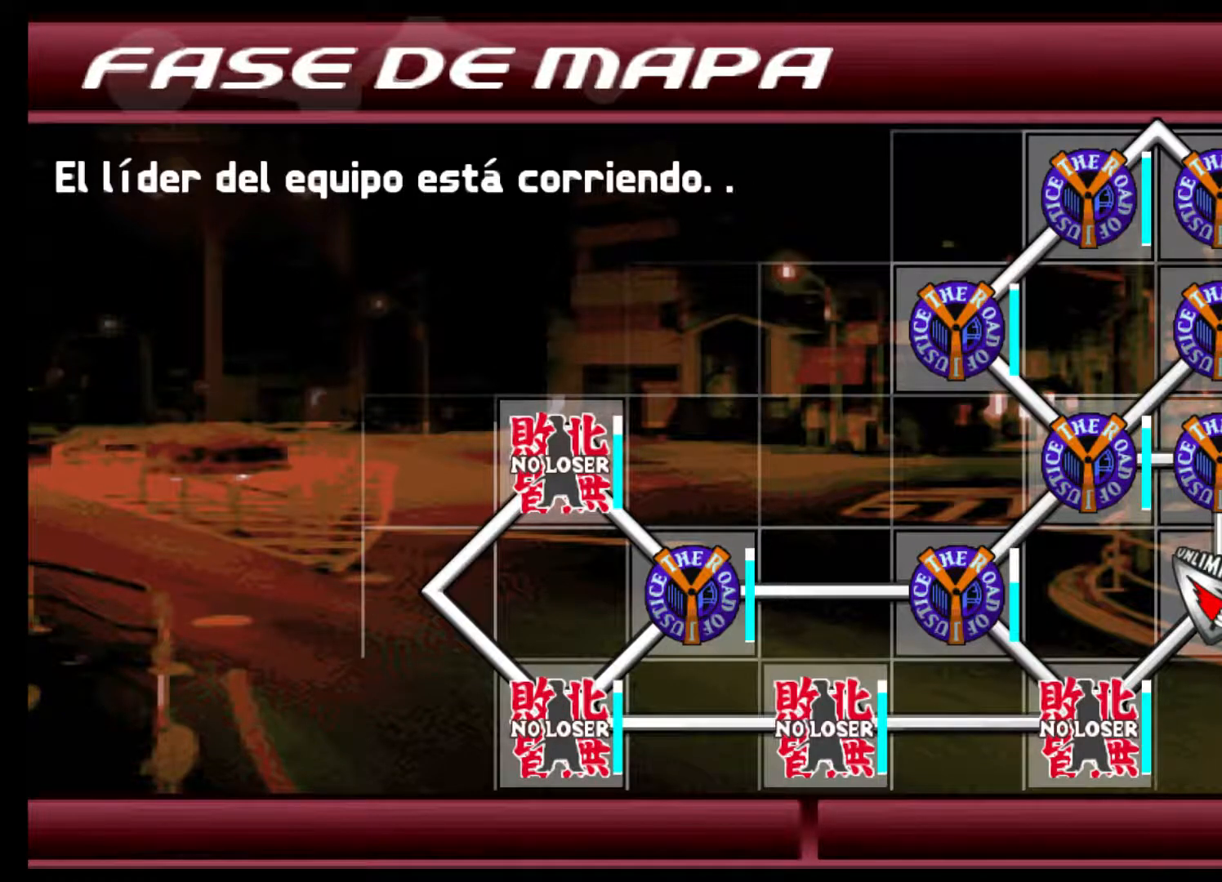
{"buttons": [], "left_stick": "center", "events": [[100, "R2", "down"], [433, "R2", "up"]]}
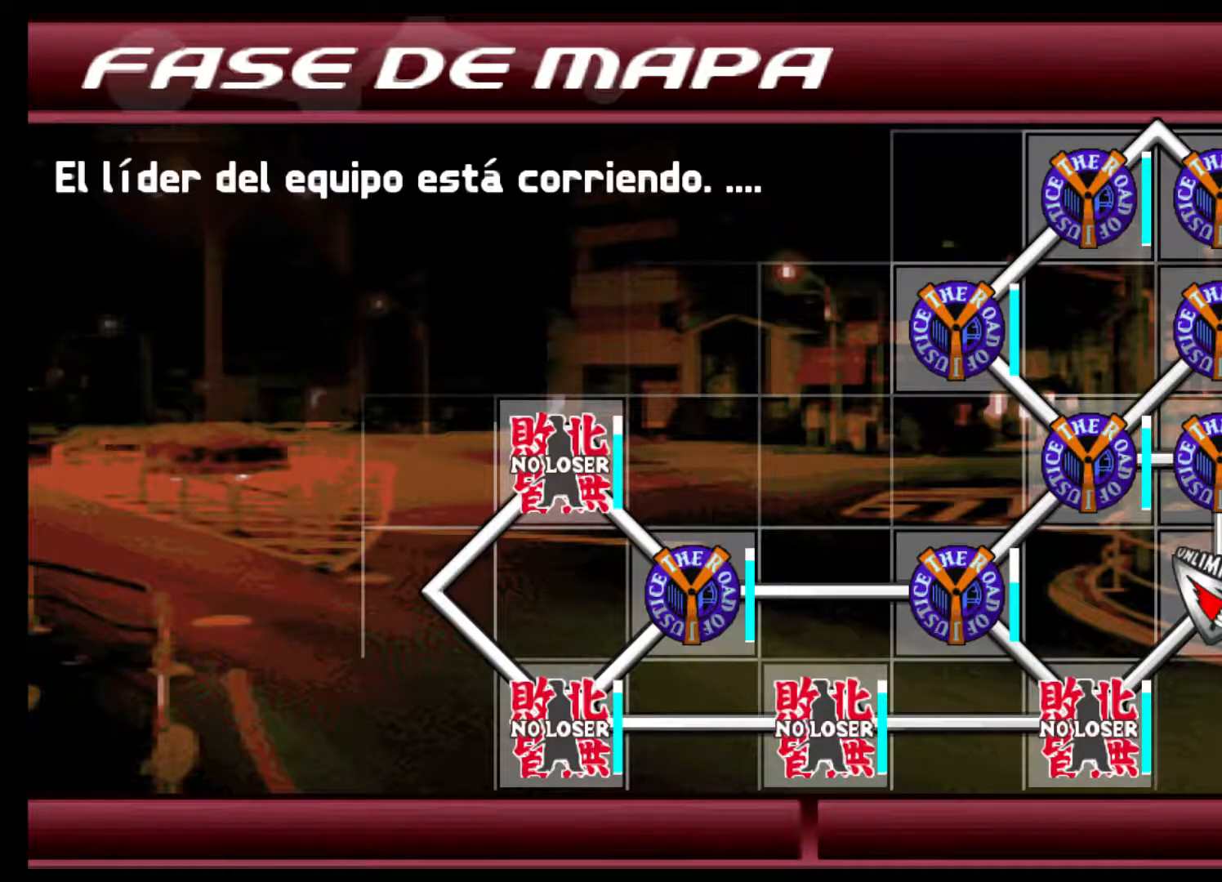
{"buttons": [], "left_stick": "center", "events": [[100, "R2", "down"], [400, "R2", "up"]]}
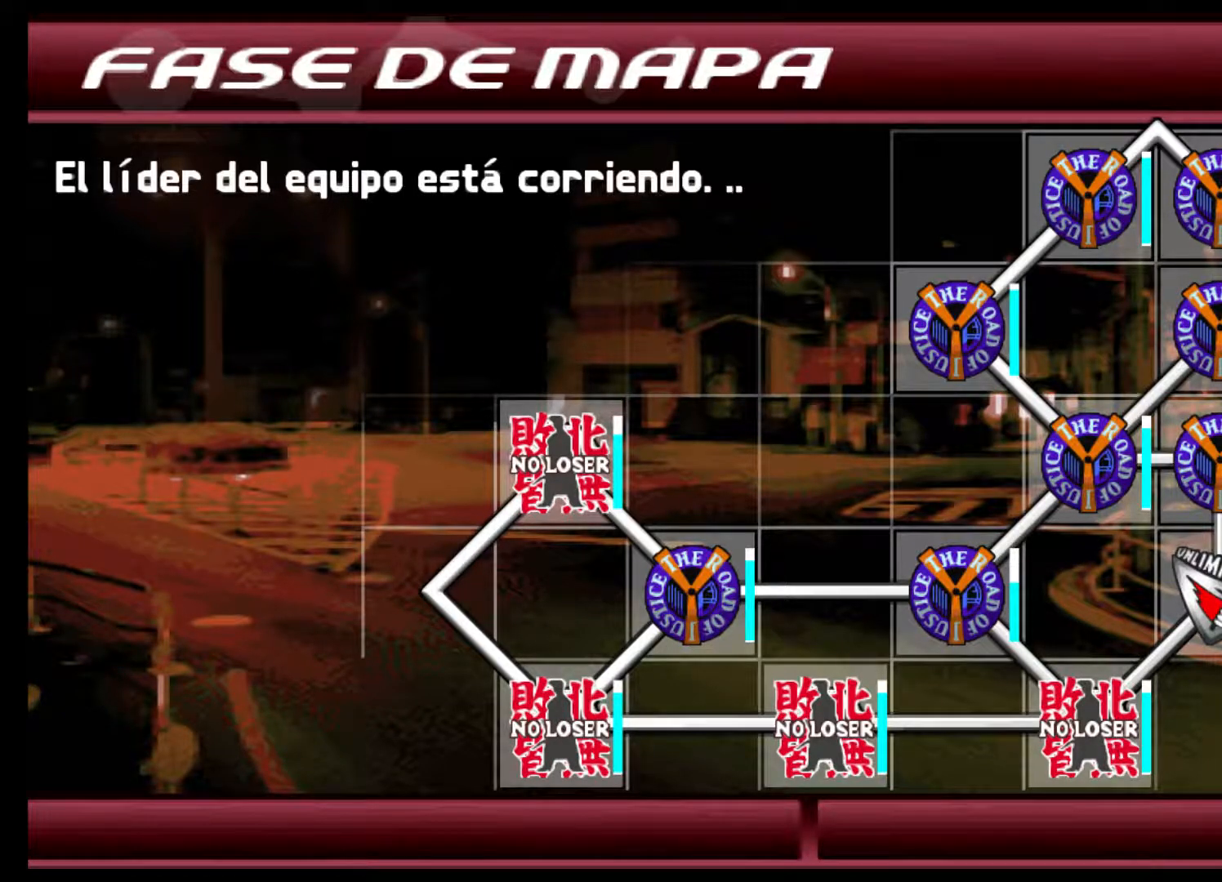
{"buttons": ["R2"], "left_stick": "center", "events": [[233, "R2", "down"]]}
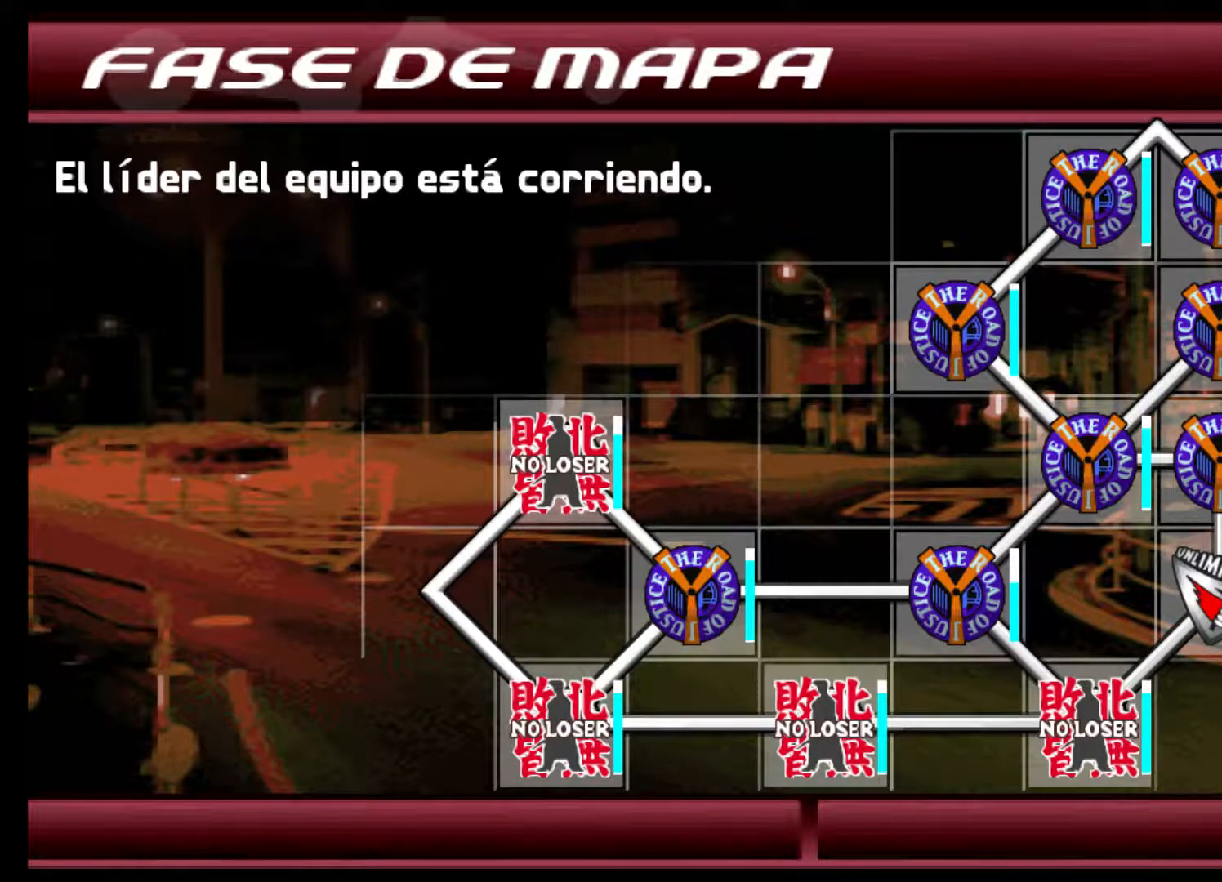
{"buttons": ["R2"], "left_stick": "center", "events": [[133, "R2", "up"], [500, "R2", "down"]]}
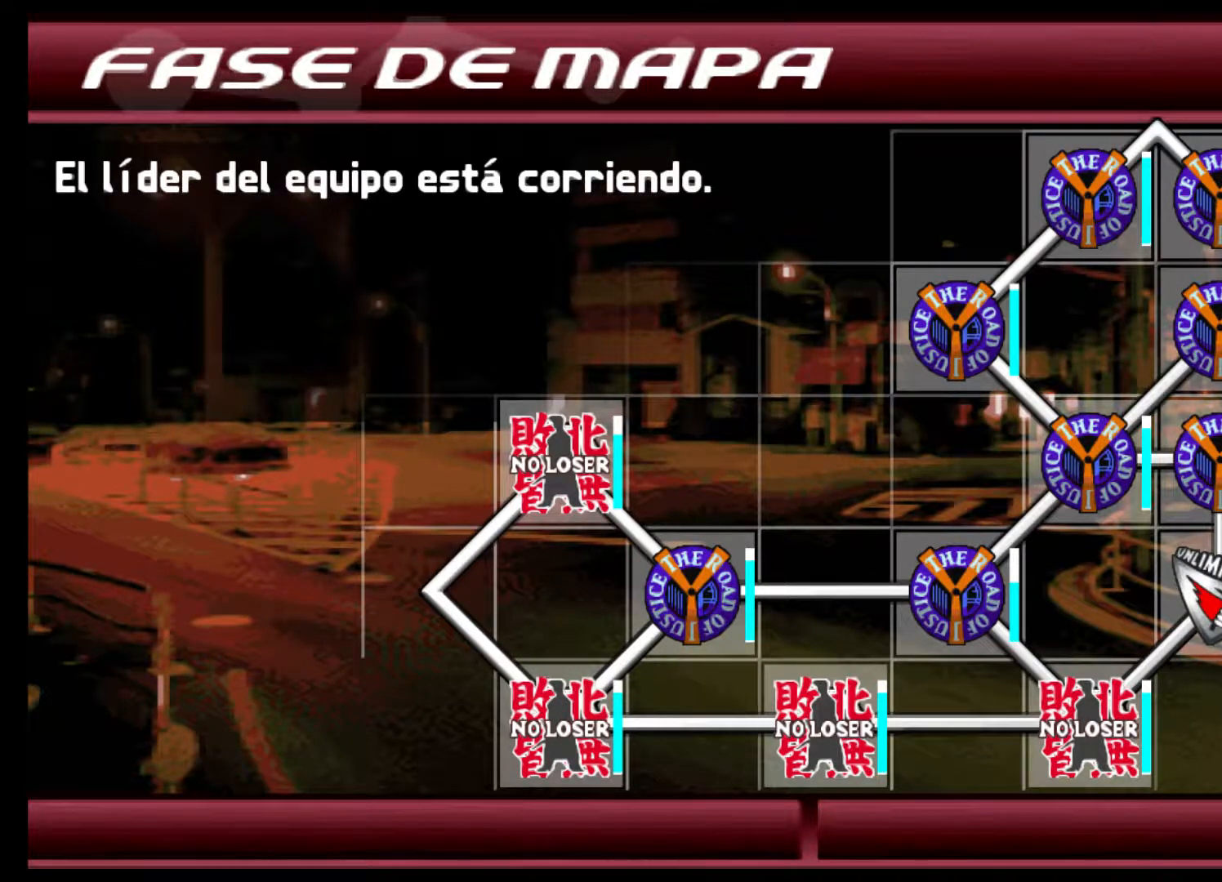
{"buttons": [], "left_stick": "center", "events": [[400, "R2", "up"]]}
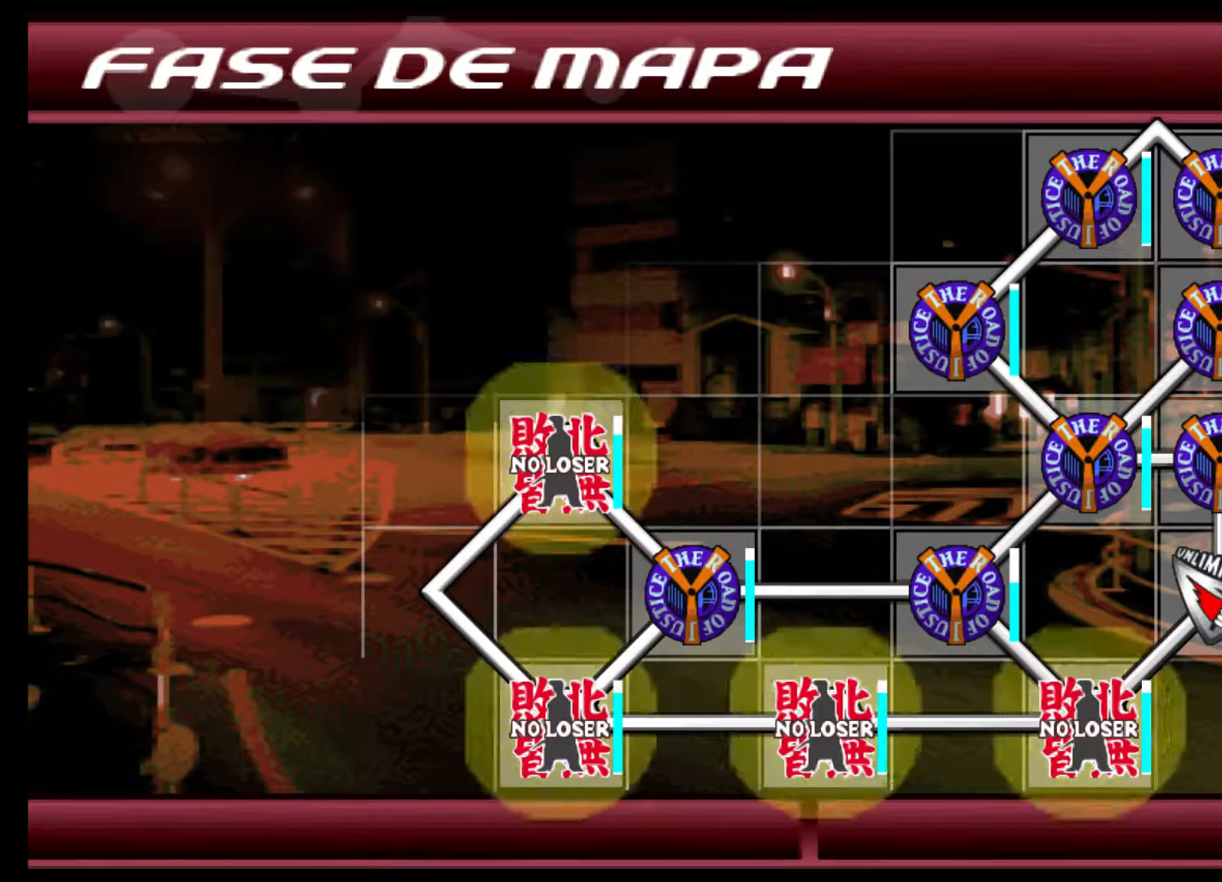
{"buttons": [], "left_stick": "center", "events": []}
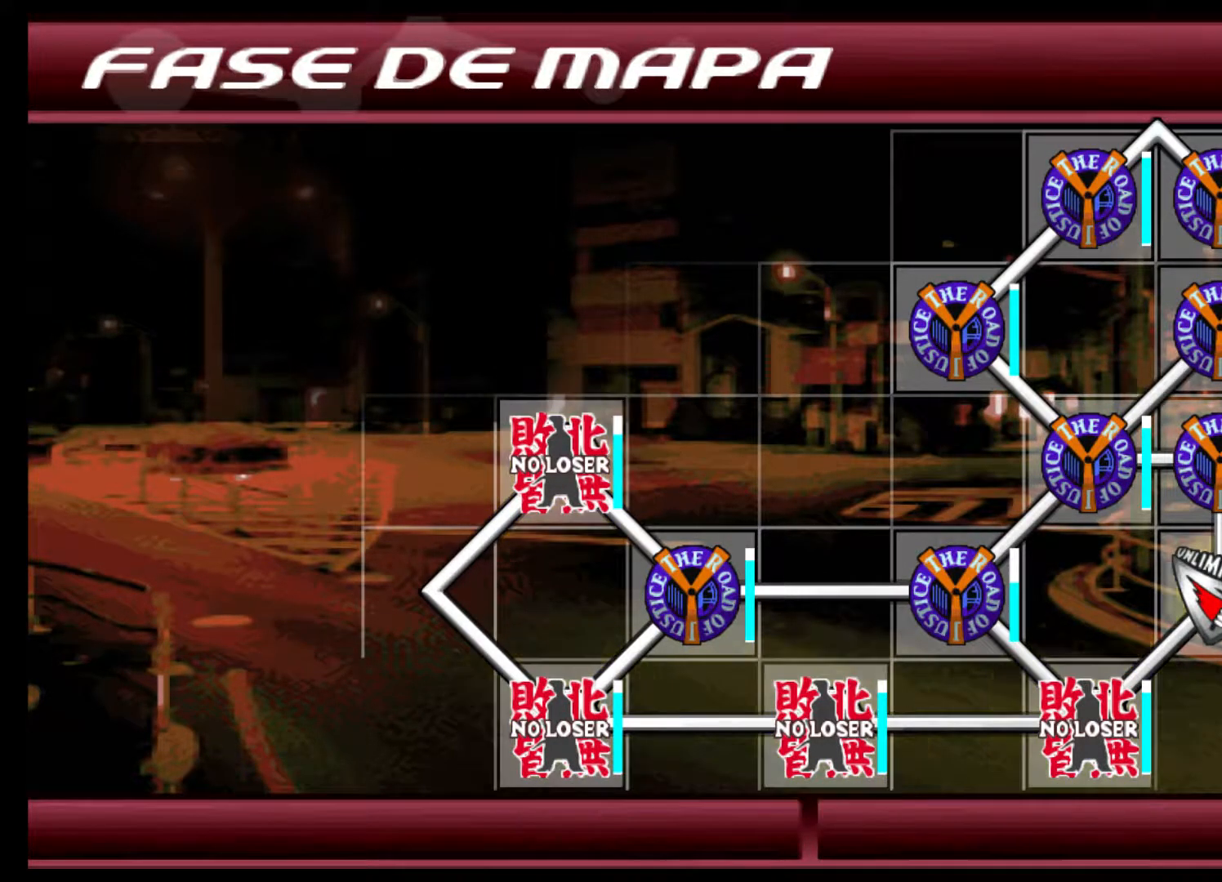
{"buttons": [], "left_stick": "center", "events": []}
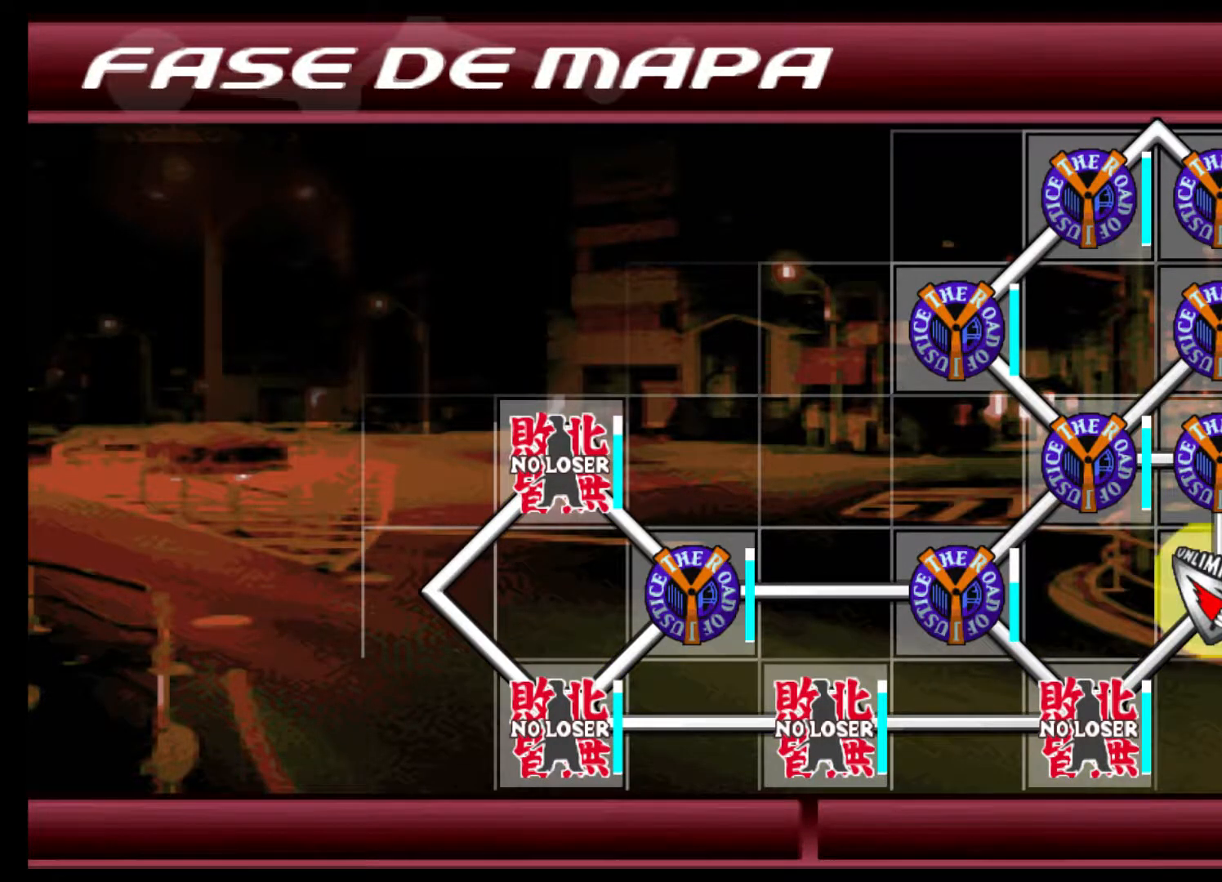
{"buttons": [], "left_stick": "center", "events": []}
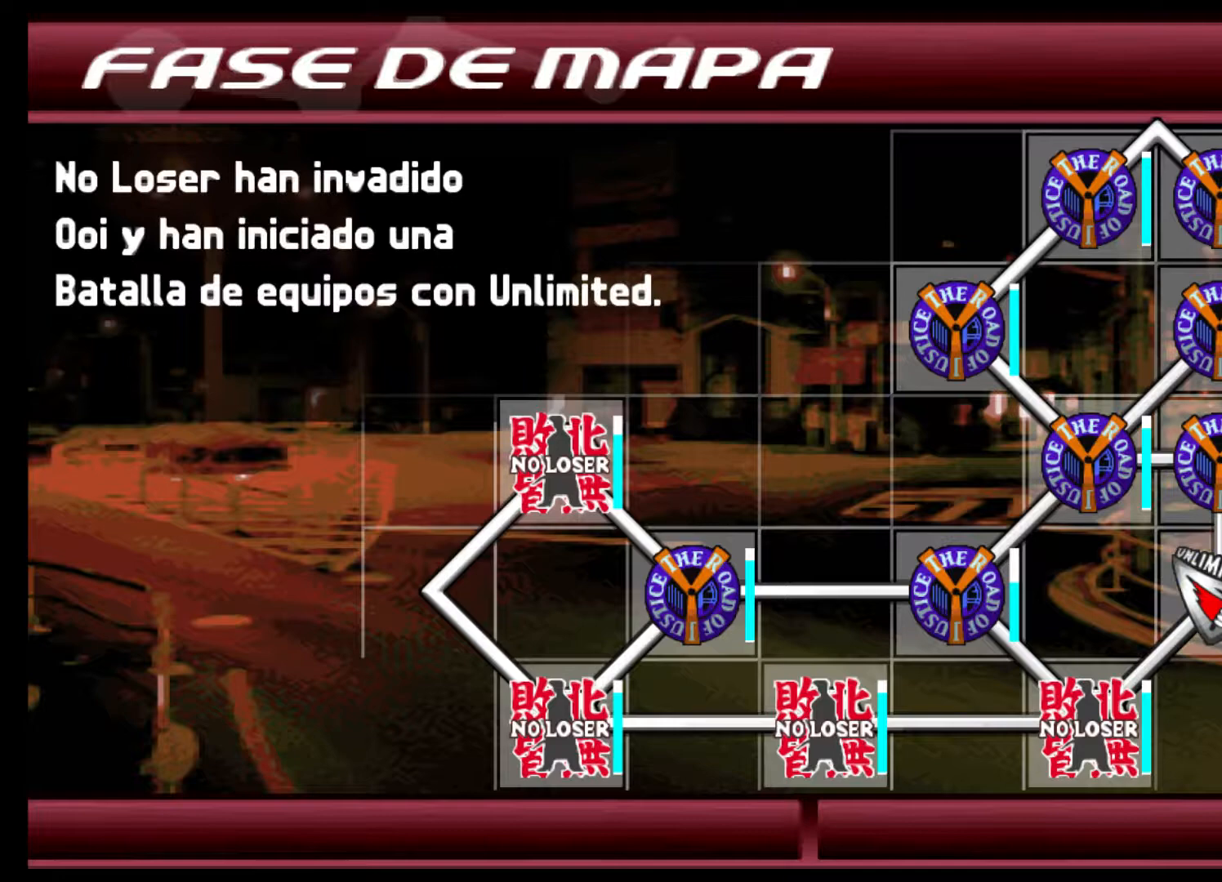
{"buttons": ["R2"], "left_stick": "center", "events": [[300, "R2", "down"]]}
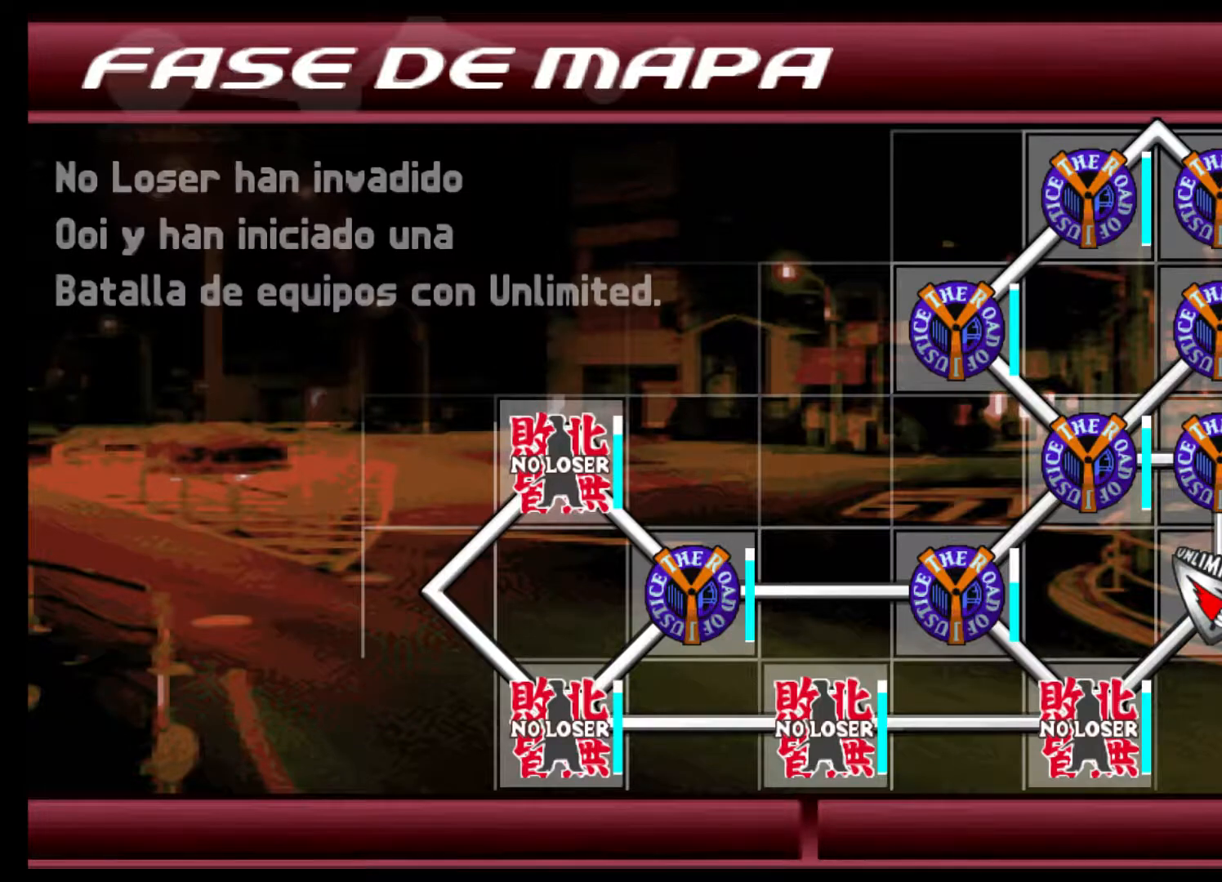
{"buttons": [], "left_stick": "center", "events": [[133, "R2", "up"]]}
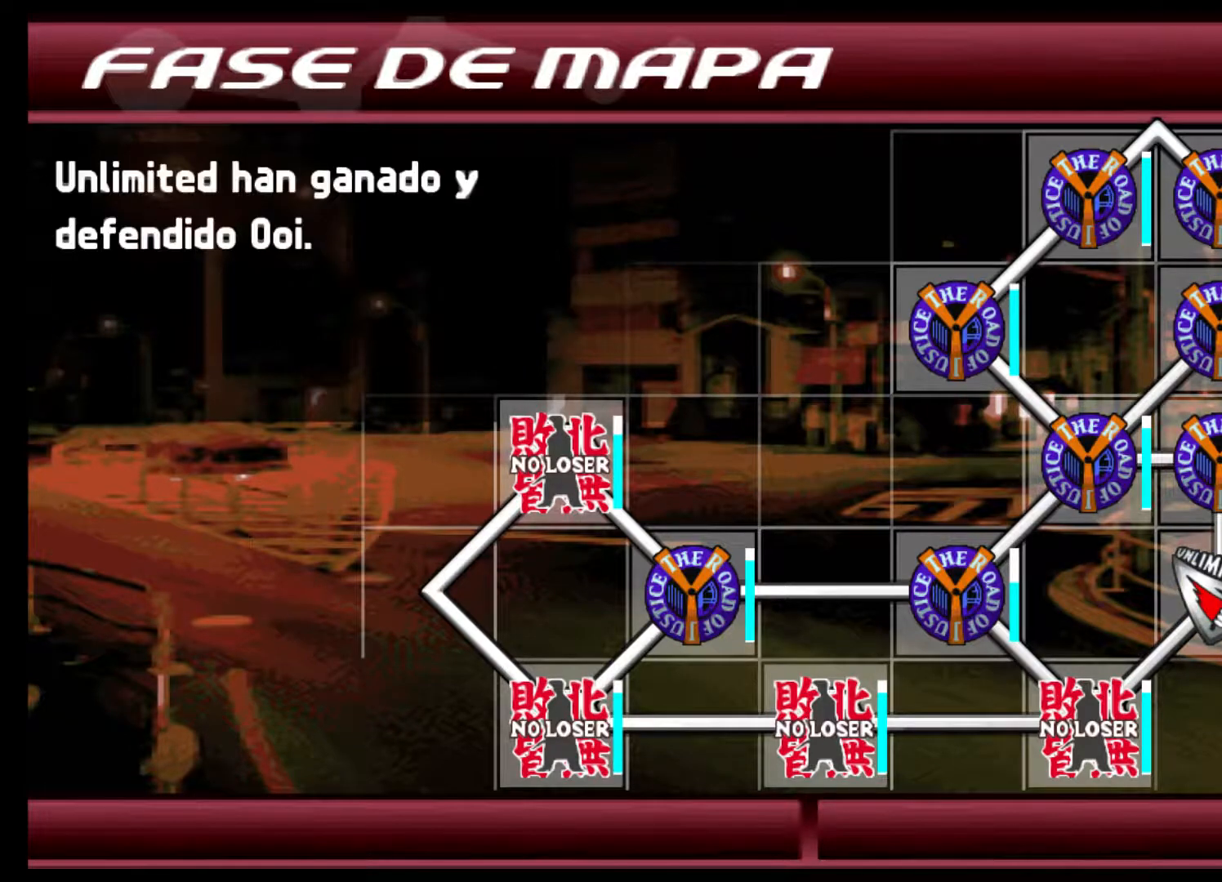
{"buttons": ["R2"], "left_stick": "center", "events": [[433, "R2", "down"]]}
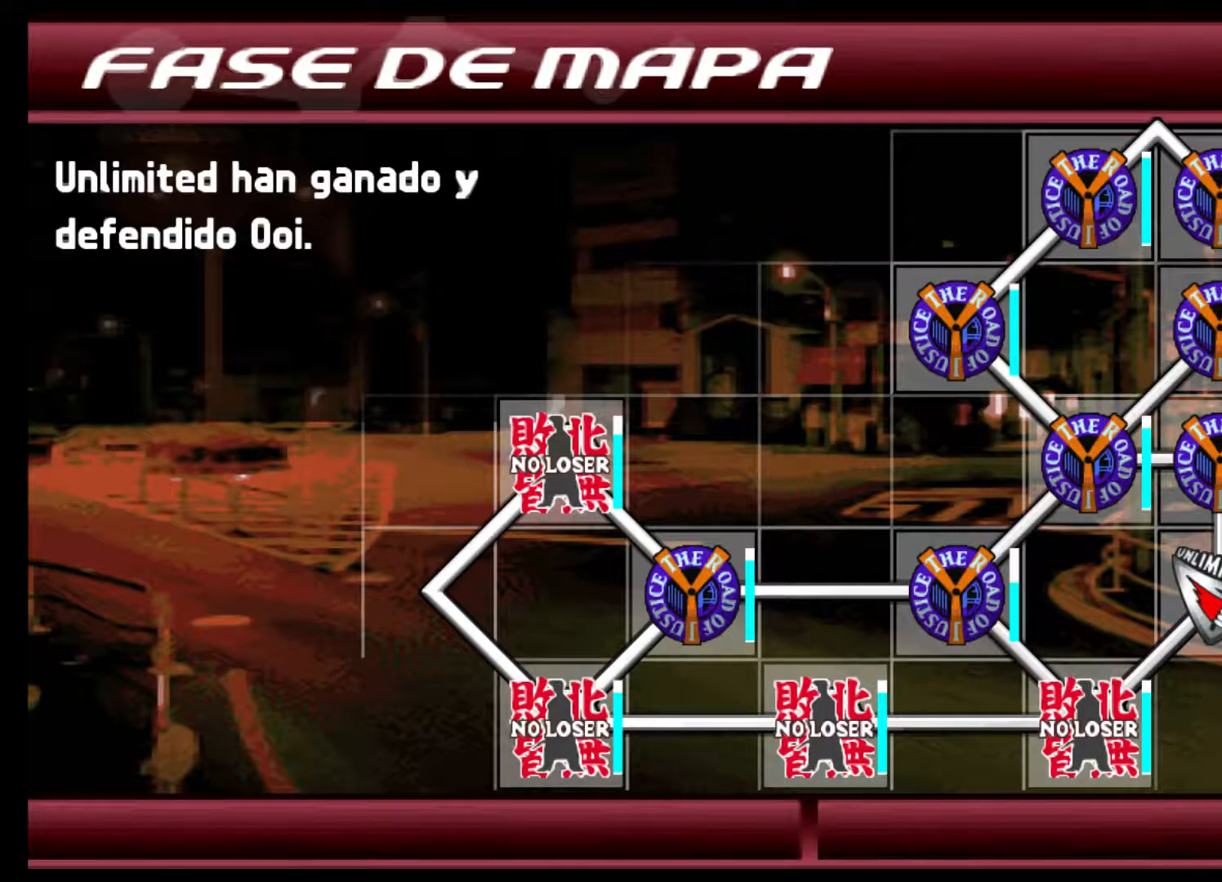
{"buttons": [], "left_stick": "center", "events": [[300, "R2", "up"]]}
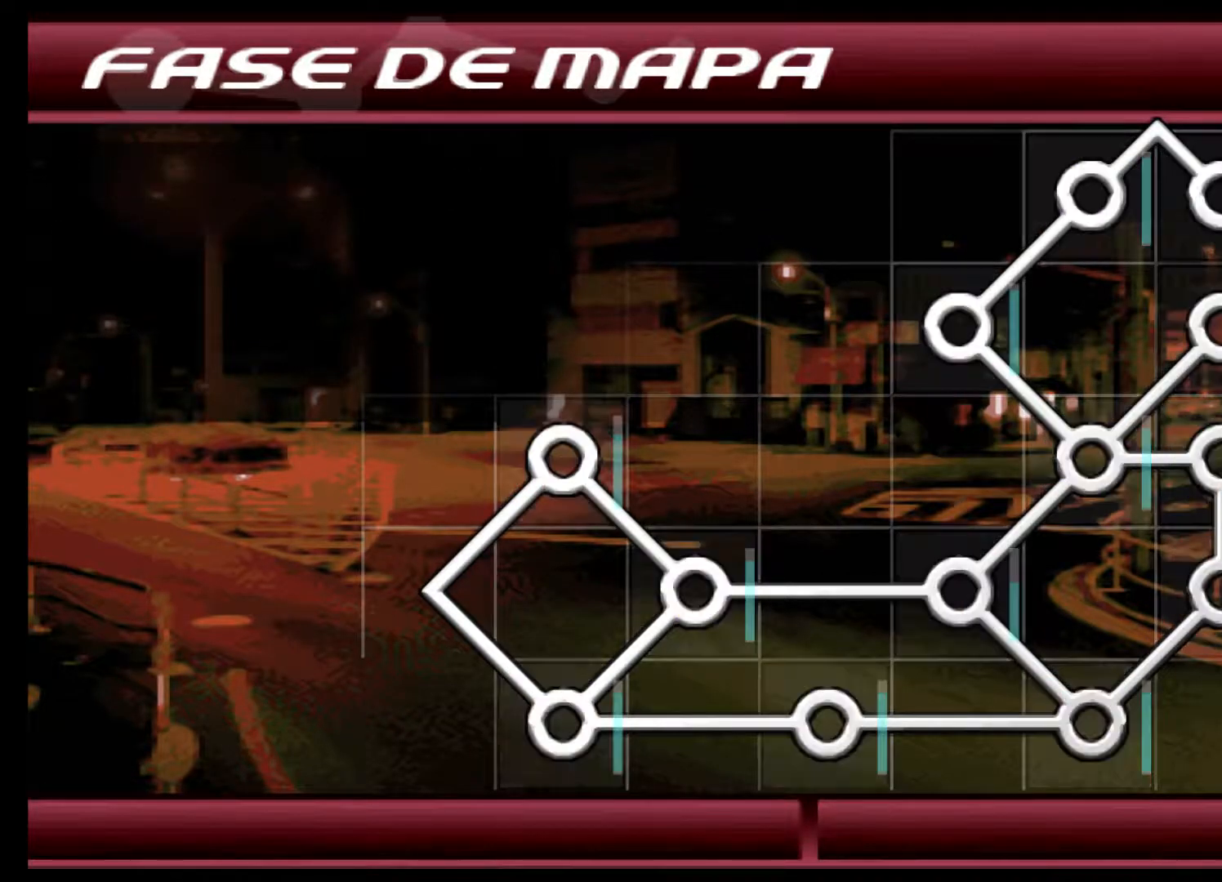
{"buttons": [], "left_stick": "center", "events": []}
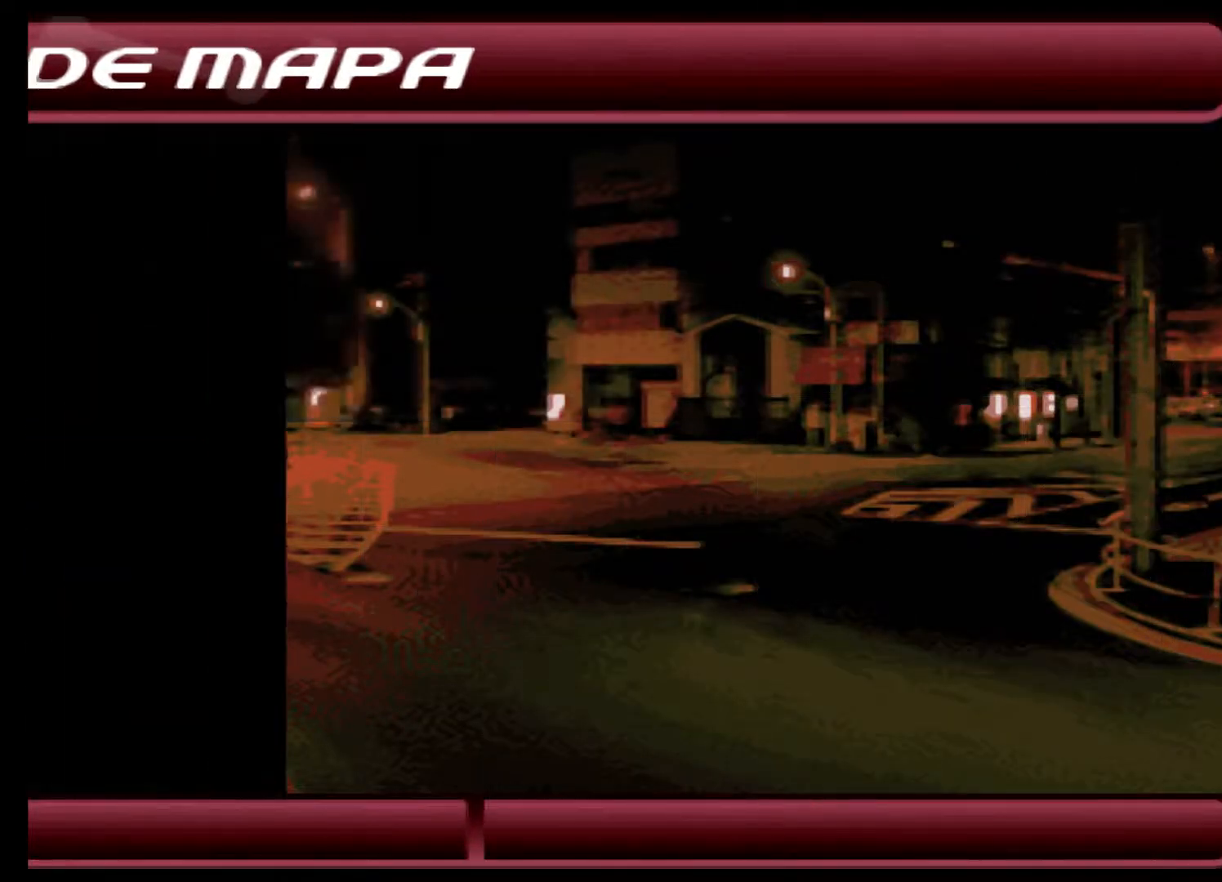
{"buttons": [], "left_stick": "center", "events": []}
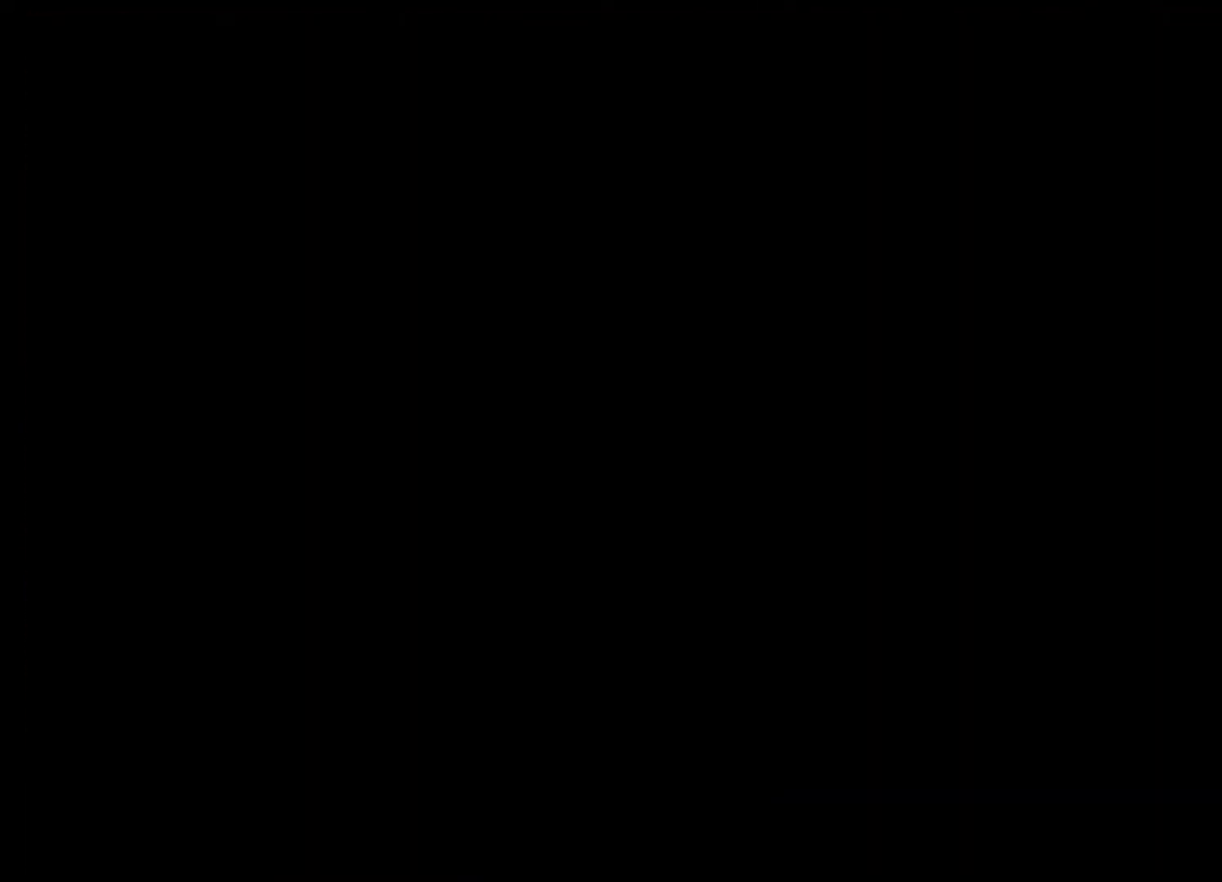
{"buttons": [], "left_stick": "center", "events": []}
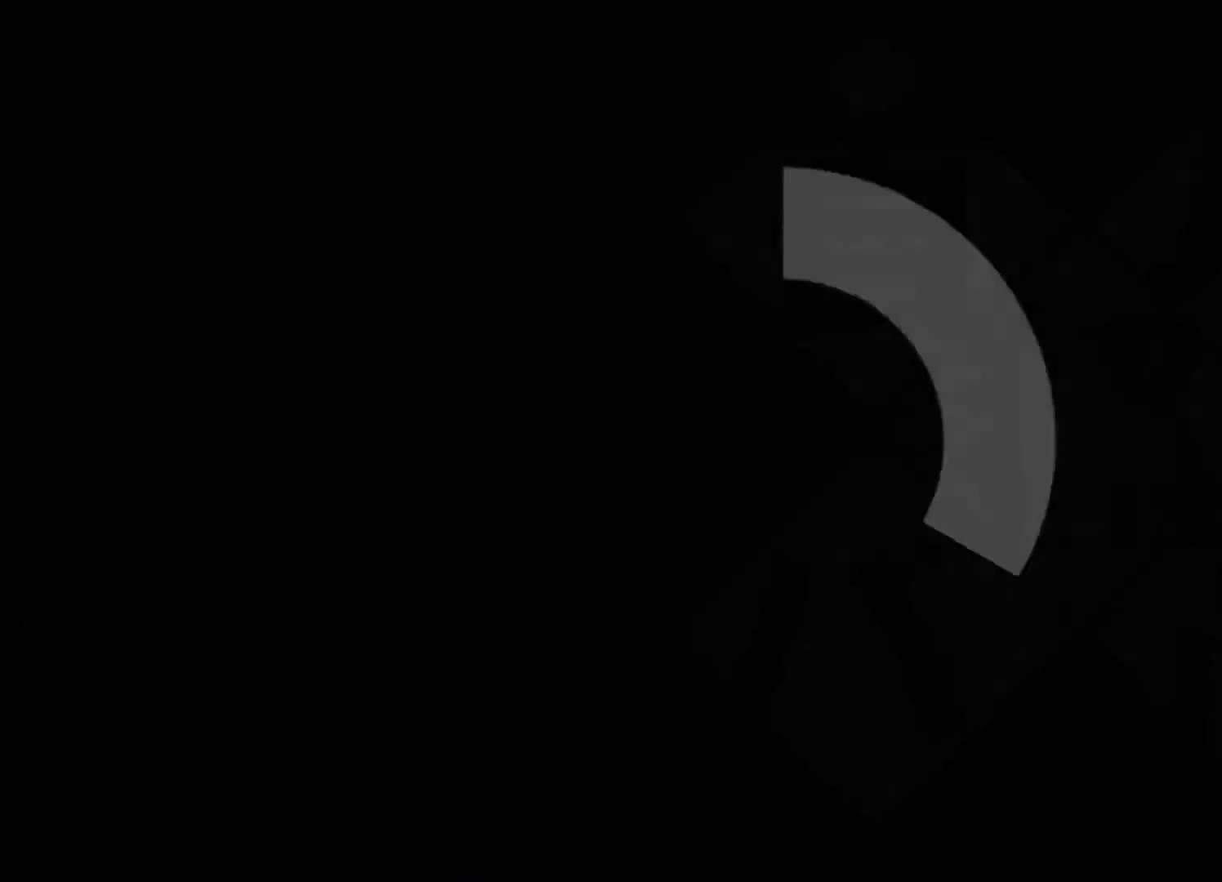
{"buttons": [], "left_stick": "center", "events": []}
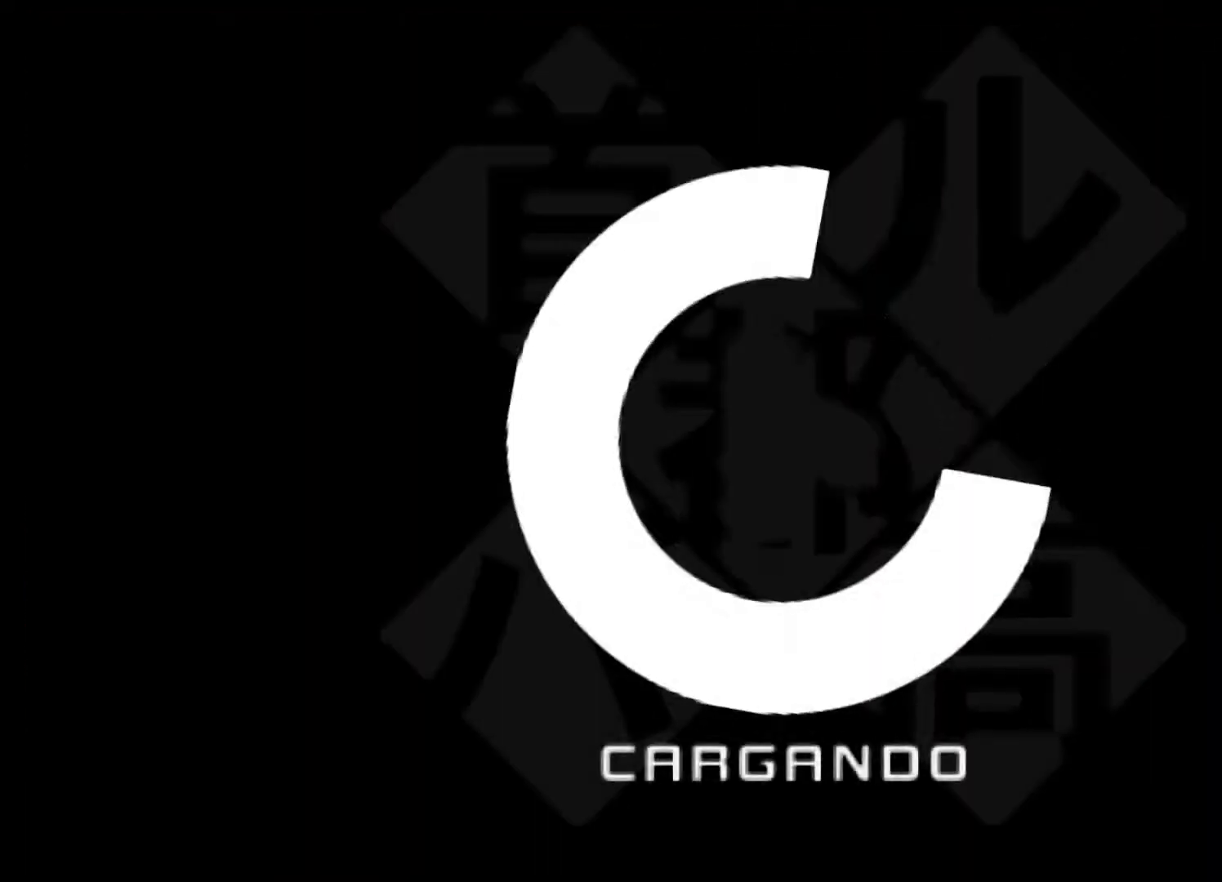
{"buttons": [], "left_stick": "center", "events": []}
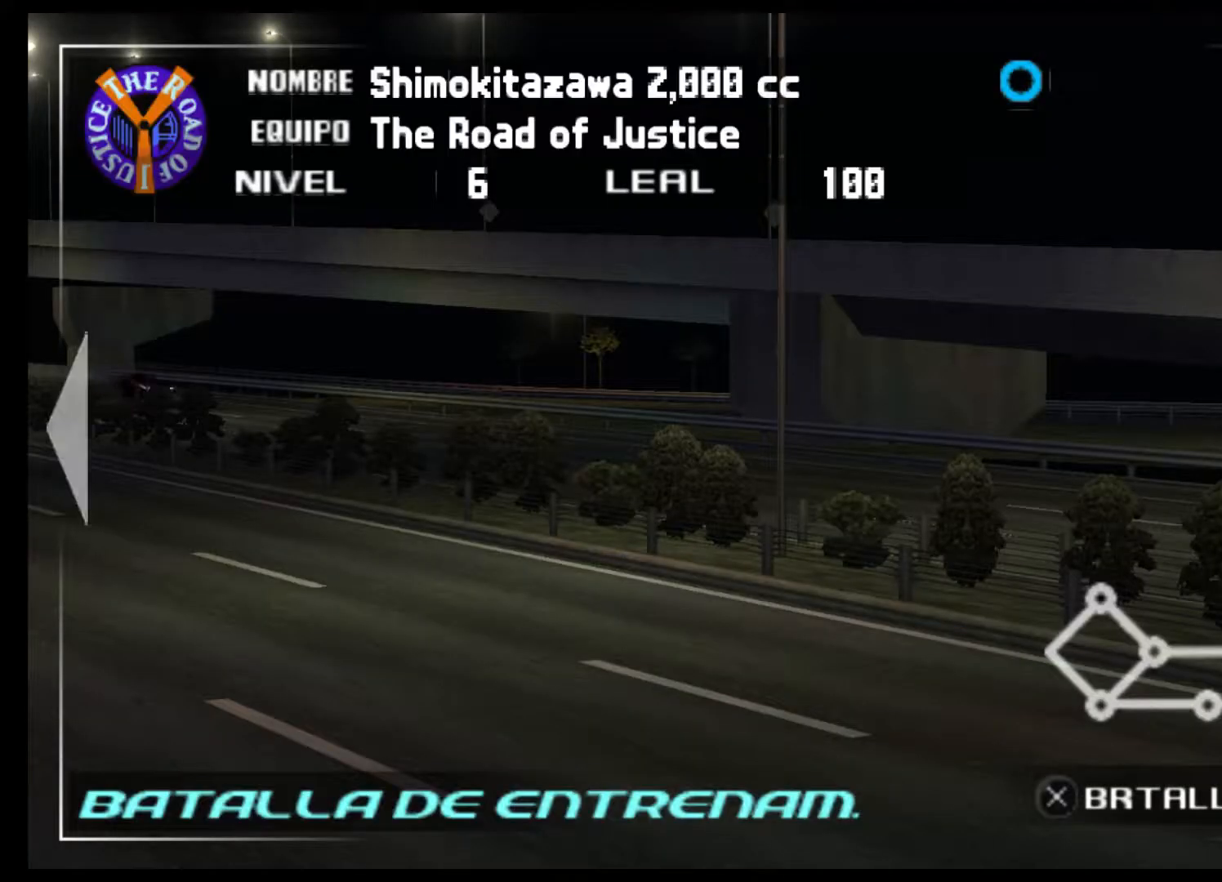
{"buttons": [], "left_stick": "center", "events": [[67, "R2", "down"], [333, "R2", "up"]]}
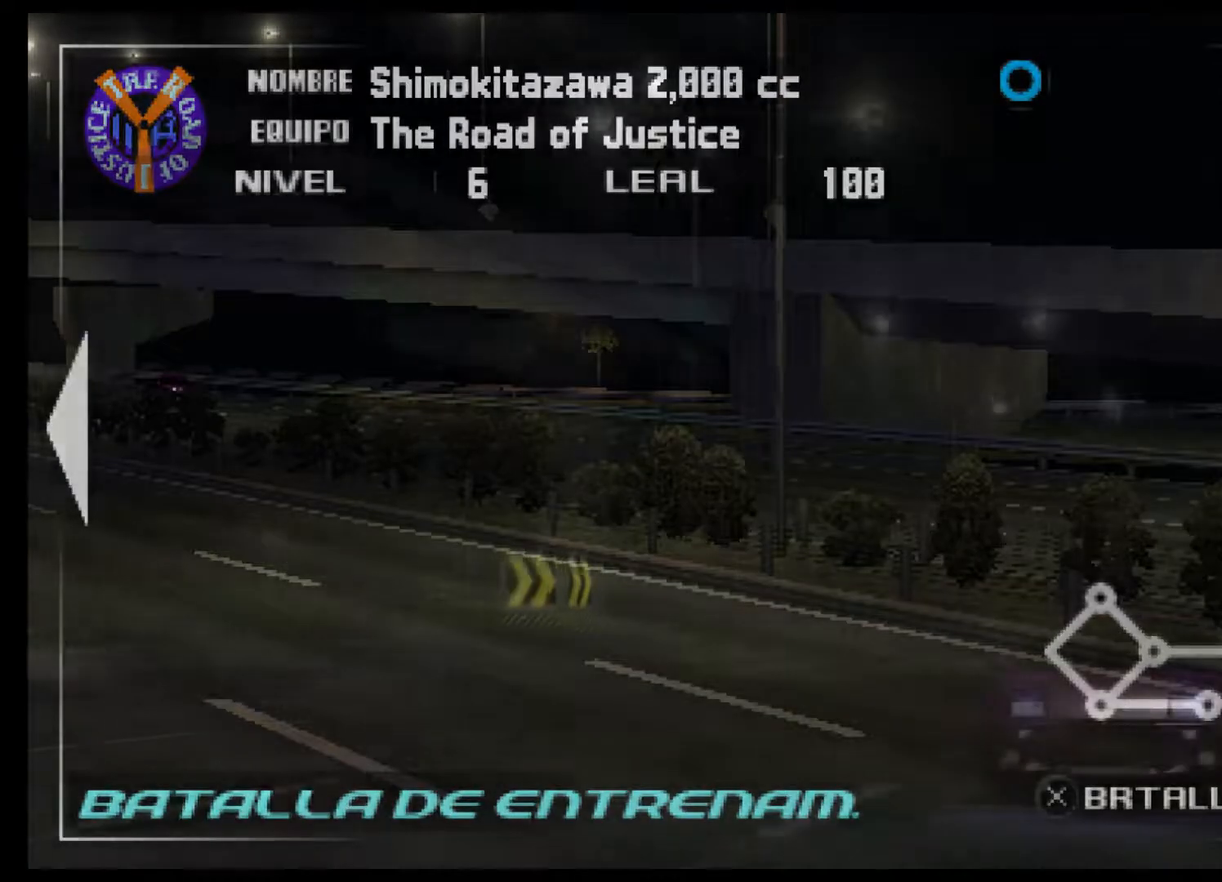
{"buttons": [], "left_stick": "center", "events": []}
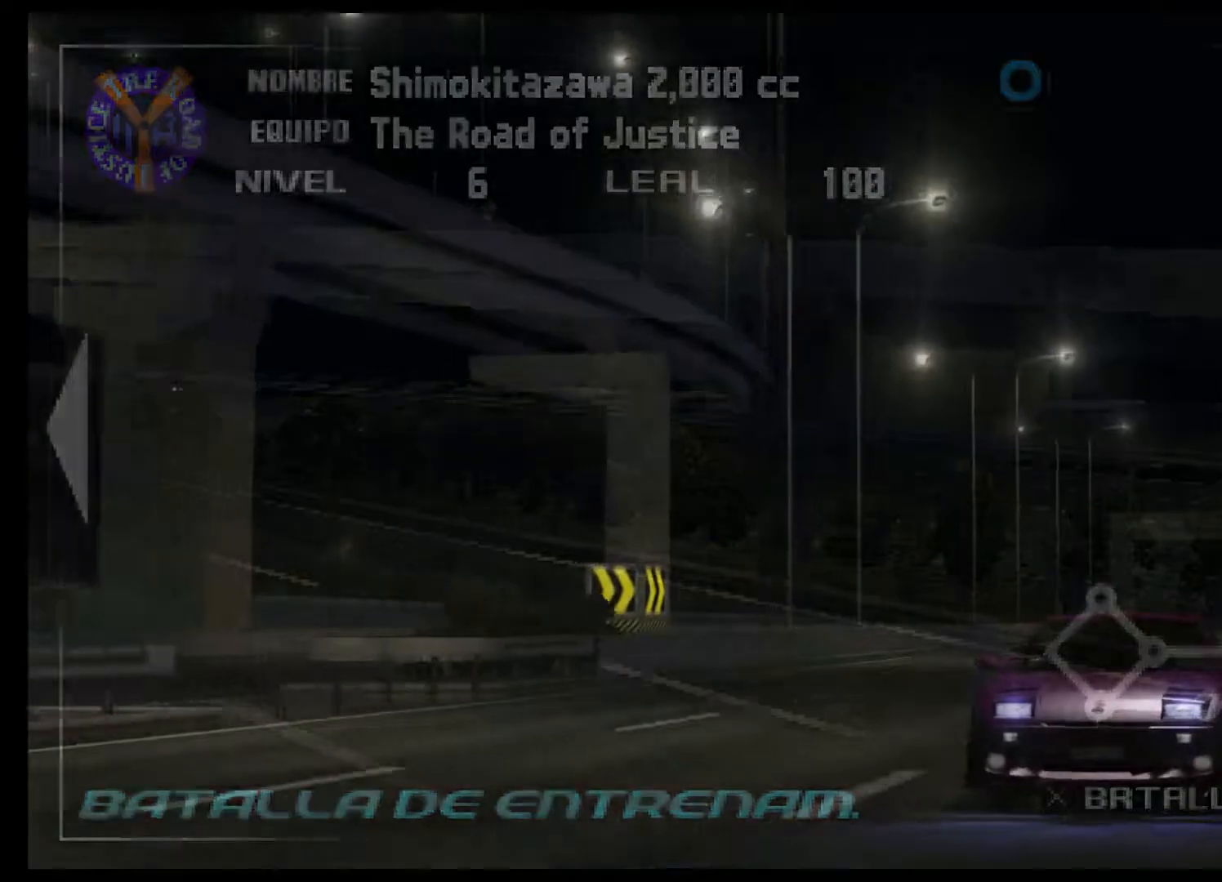
{"buttons": [], "left_stick": "center", "events": [[200, "R2", "down"], [467, "R2", "up"]]}
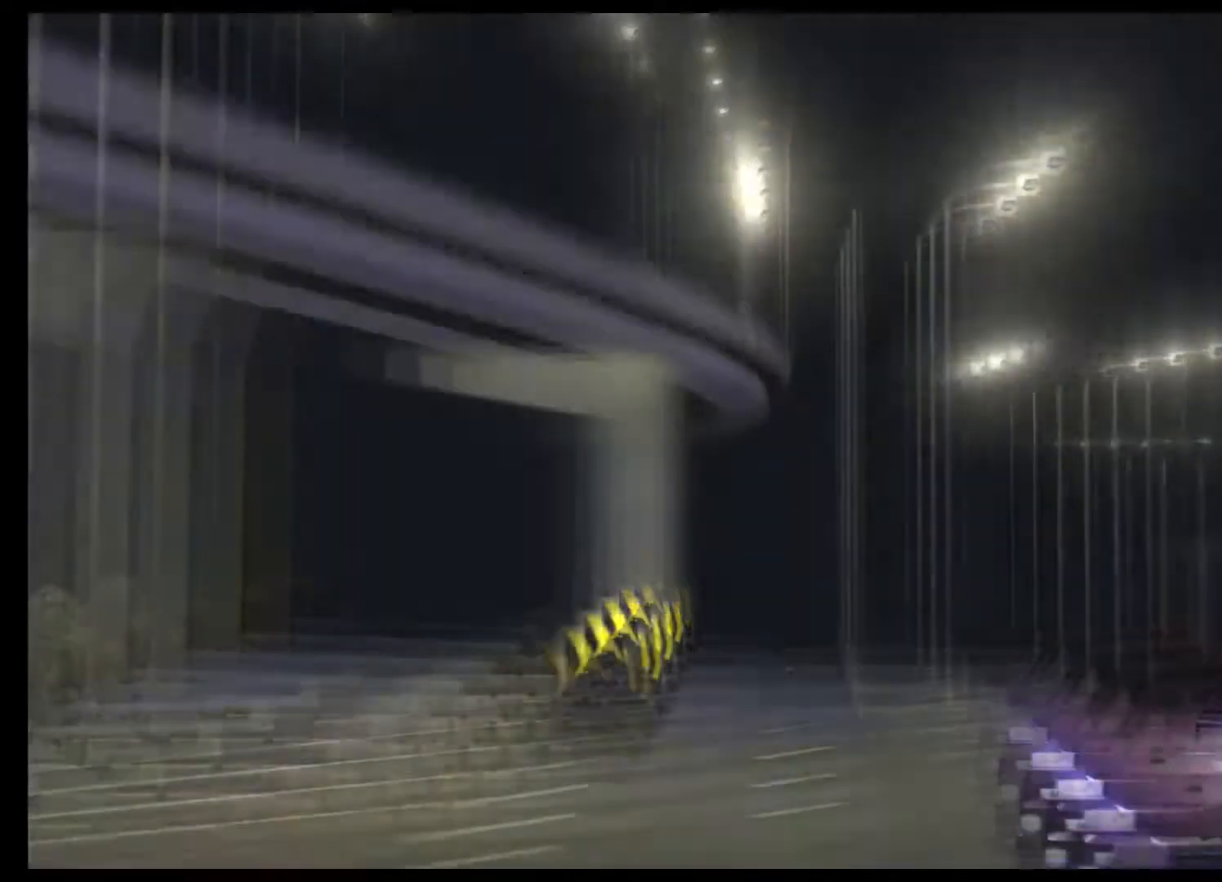
{"buttons": ["R2"], "left_stick": "center", "events": [[33, "R2", "down"]]}
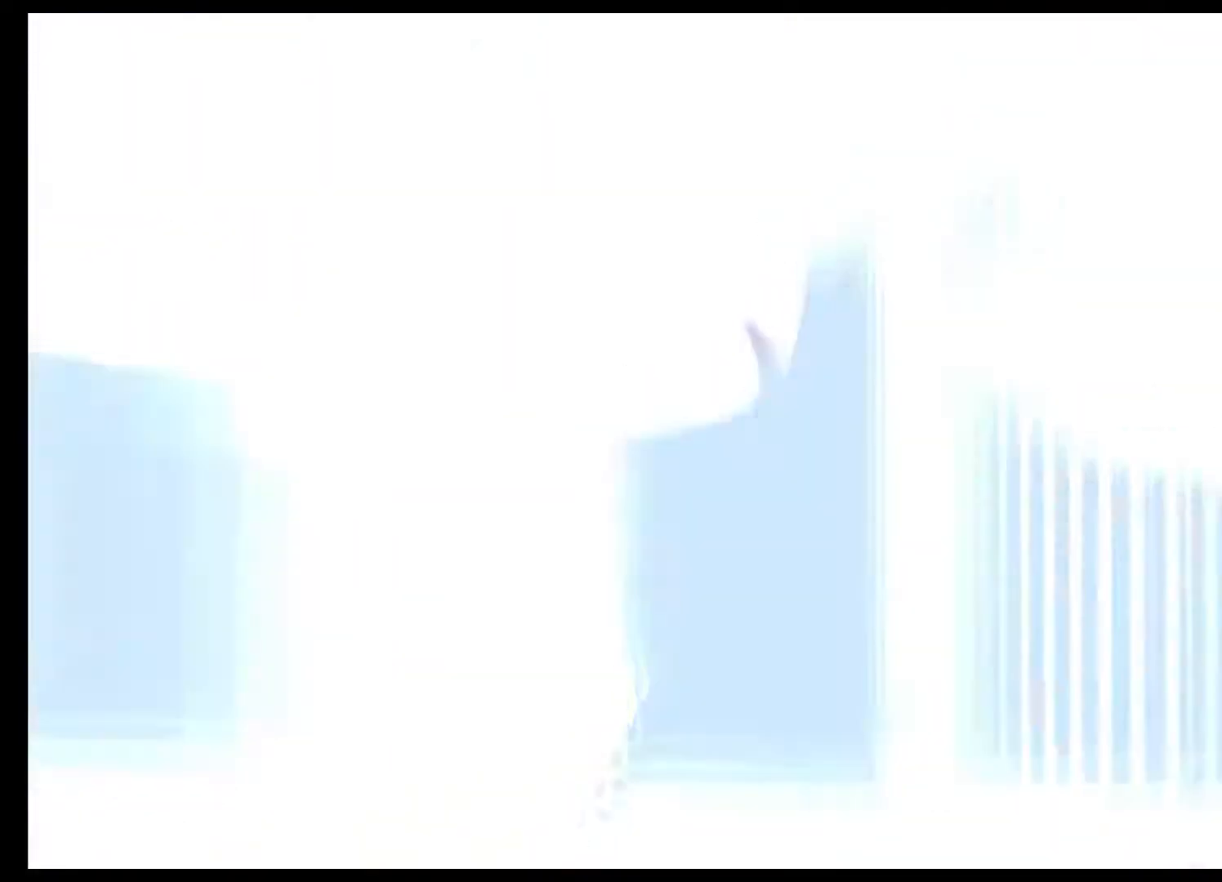
{"buttons": ["R2"], "left_stick": "center", "events": []}